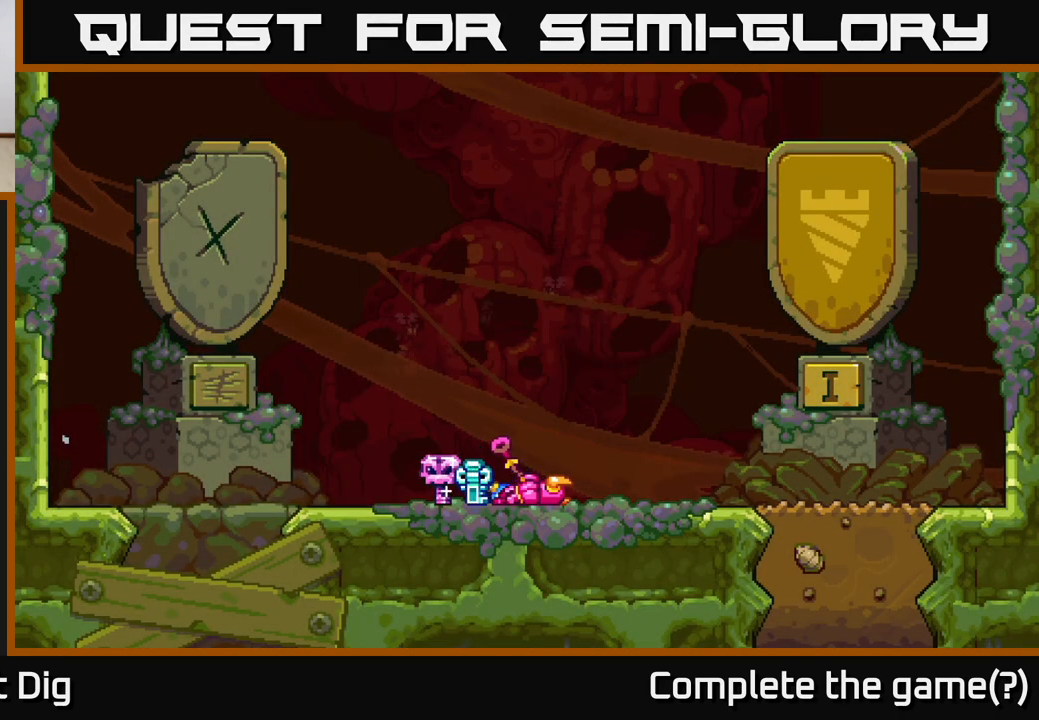
Gameplay with a controller (Xbox layout); each line is a JSON object with the inputs held at the frame after it. "events" lists button and stick changes between this image and that frame as [ms after this image, input, new state], when the widget could be followed in between. Not read: left_stick.
{"buttons": ["A"], "right_stick": "center", "events": [[50, "A", "up"], [83, "DPAD_LEFT", "up"], [100, "DPAD_DOWN", "down"], [100, "DPAD_RIGHT", "down"], [117, "A", "down"], [117, "DPAD_DOWN", "up"], [200, "DPAD_RIGHT", "up"], [217, "A", "up"], [233, "DPAD_LEFT", "down"], [300, "A", "down"], [333, "DPAD_LEFT", "up"], [367, "DPAD_RIGHT", "down"], [400, "A", "up"], [483, "A", "down"], [483, "DPAD_RIGHT", "up"]]}
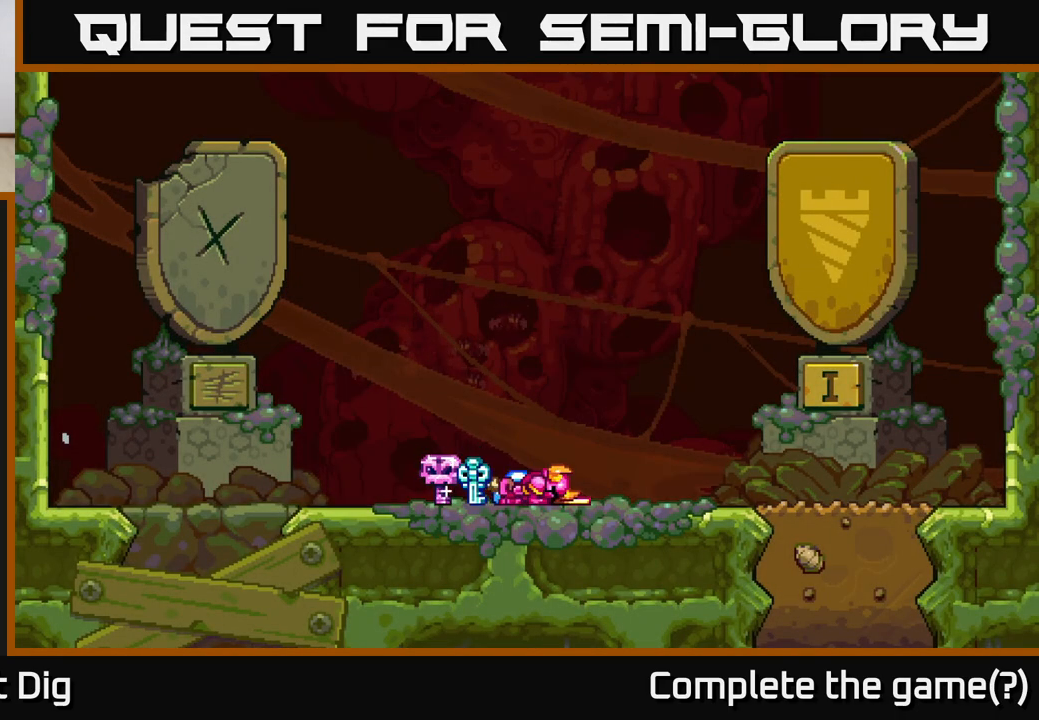
{"buttons": ["DPAD_LEFT"], "right_stick": "center", "events": [[17, "DPAD_LEFT", "down"], [100, "A", "up"], [150, "DPAD_LEFT", "up"], [183, "DPAD_RIGHT", "down"], [267, "DPAD_RIGHT", "up"], [300, "DPAD_LEFT", "down"], [367, "A", "down"], [467, "A", "up"]]}
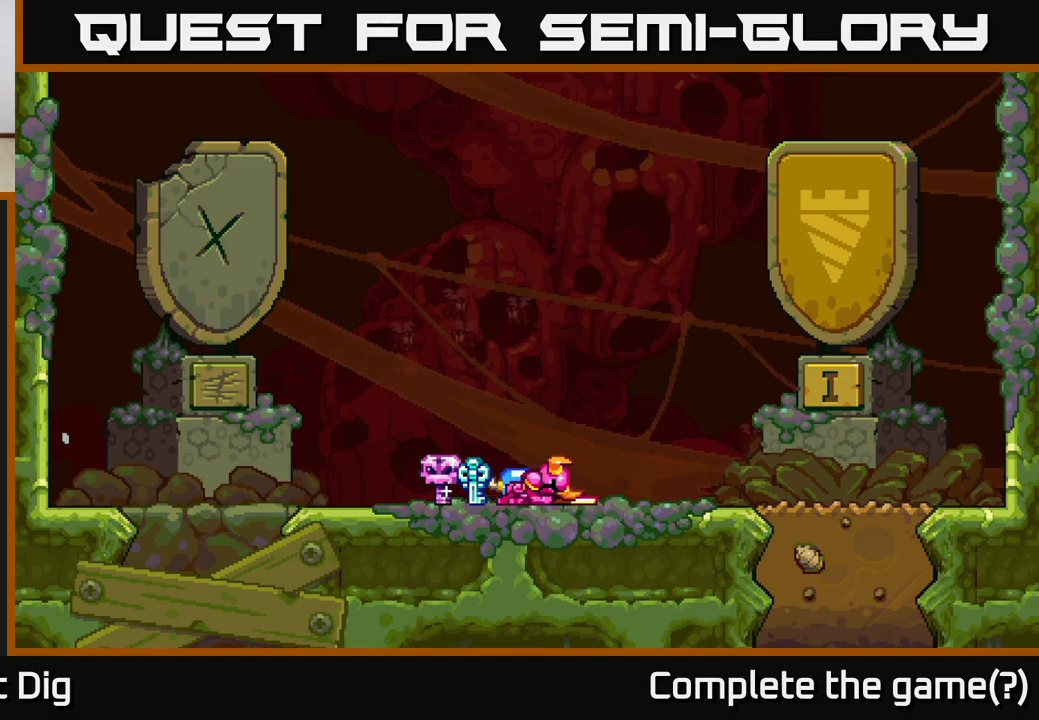
{"buttons": ["DPAD_LEFT"], "right_stick": "center", "events": [[133, "DPAD_LEFT", "up"], [283, "A", "down"], [450, "A", "up"], [450, "DPAD_LEFT", "down"]]}
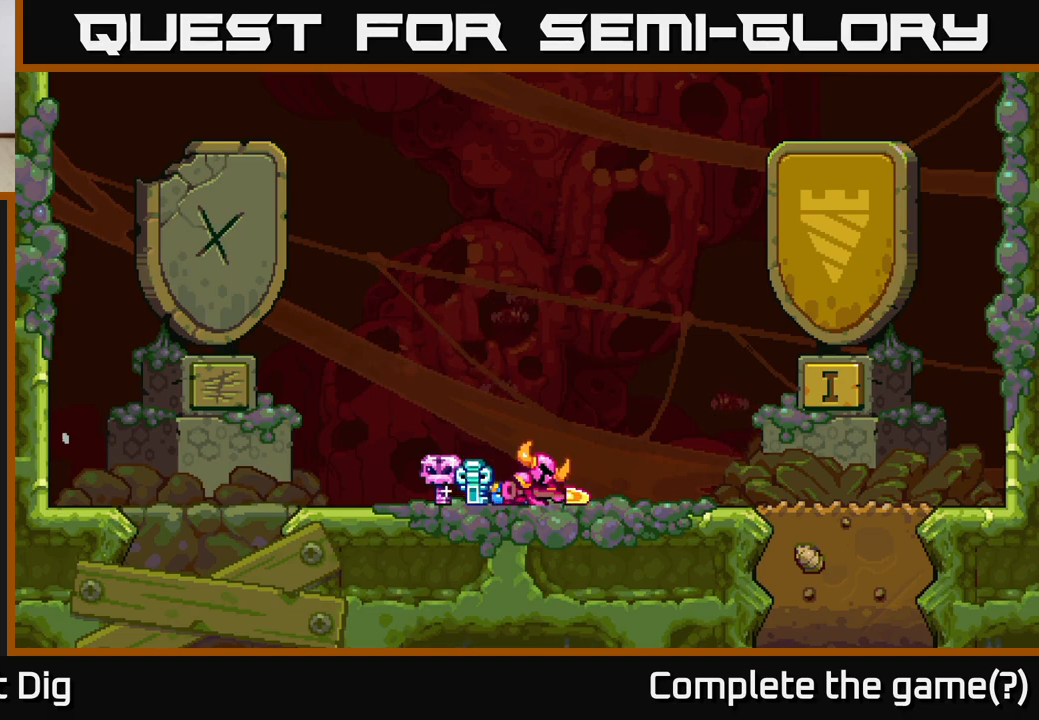
{"buttons": ["A", "DPAD_LEFT"], "right_stick": "center", "events": [[450, "A", "down"]]}
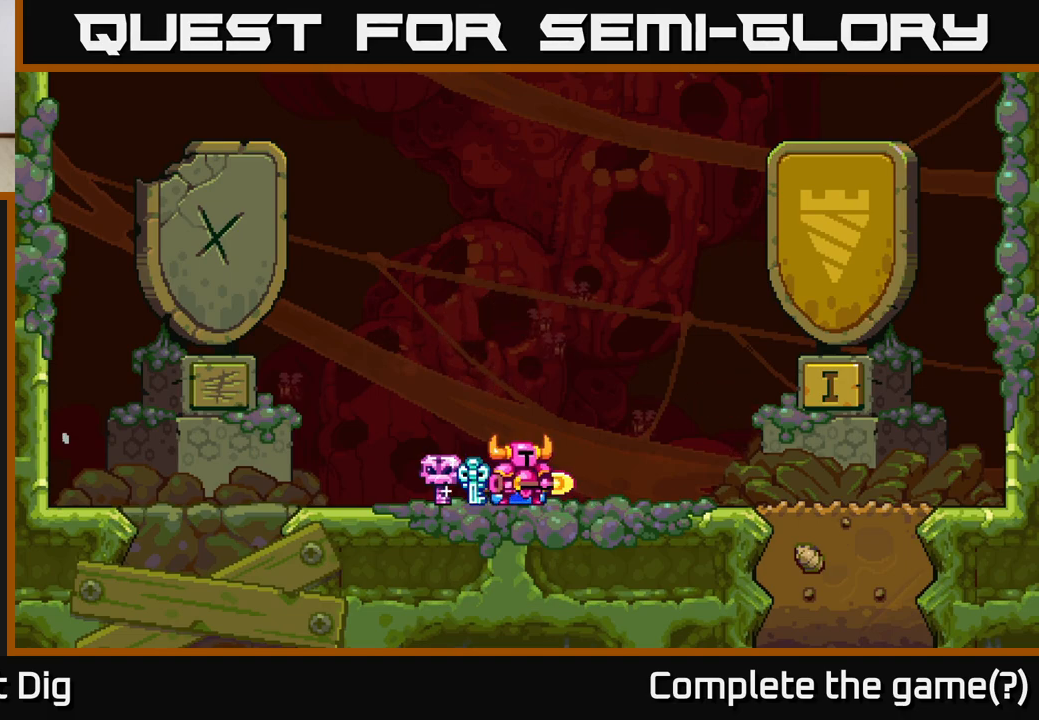
{"buttons": ["DPAD_LEFT"], "right_stick": "center", "events": [[117, "A", "up"]]}
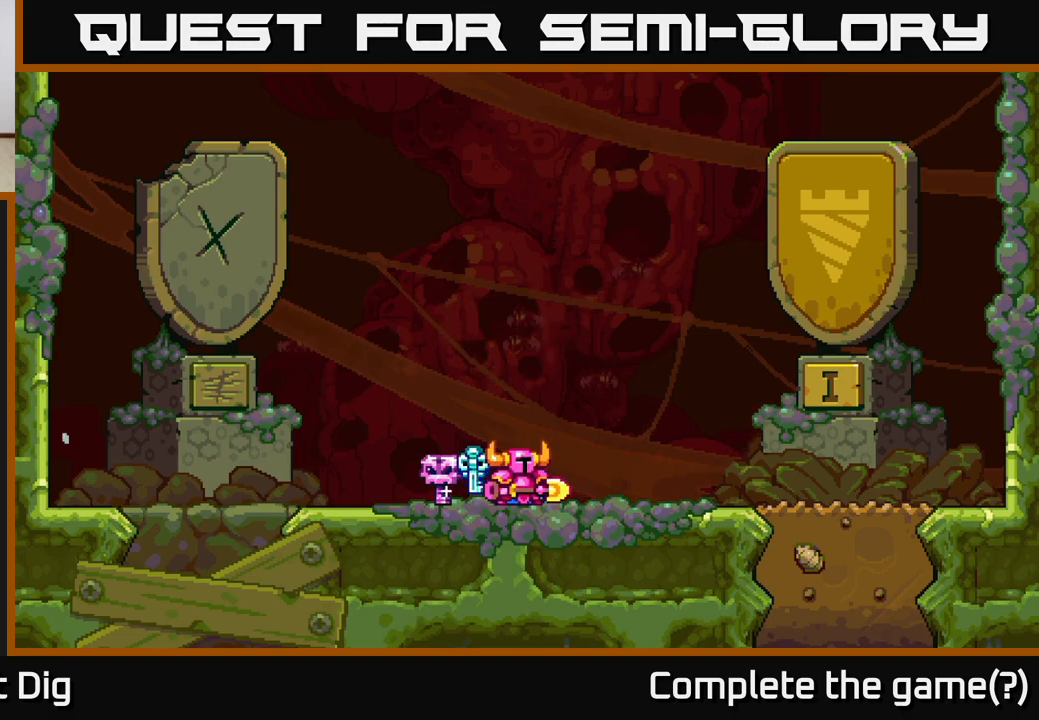
{"buttons": [], "right_stick": "center", "events": [[500, "DPAD_LEFT", "up"]]}
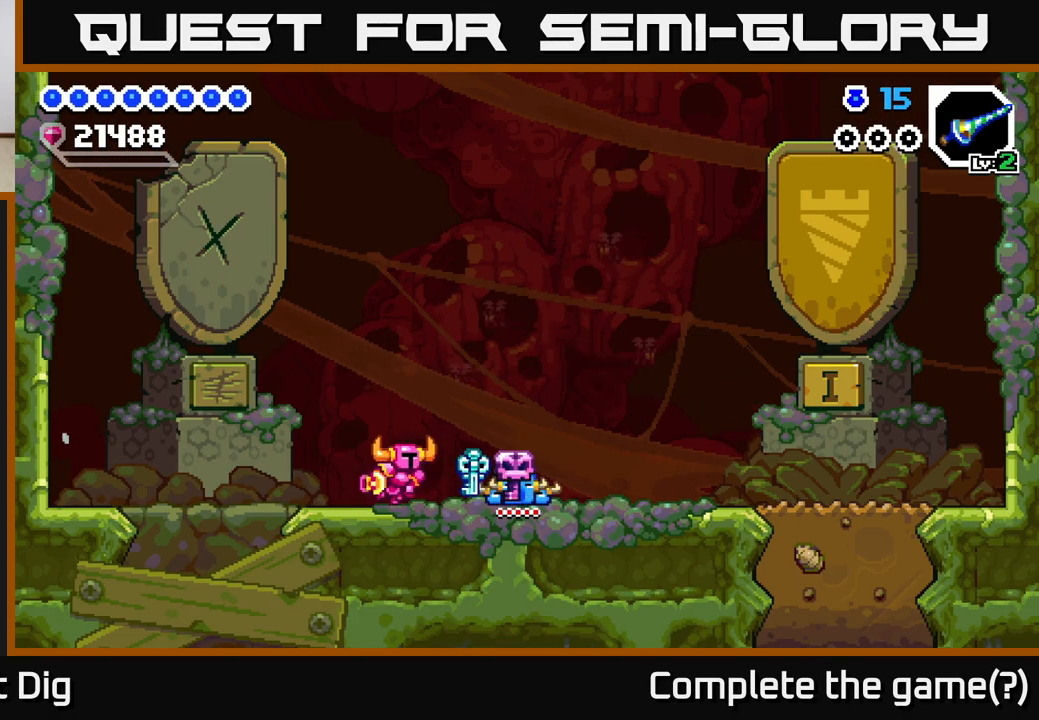
{"buttons": ["DPAD_RIGHT"], "right_stick": "center", "events": [[33, "DPAD_RIGHT", "down"], [67, "A", "down"], [450, "A", "up"]]}
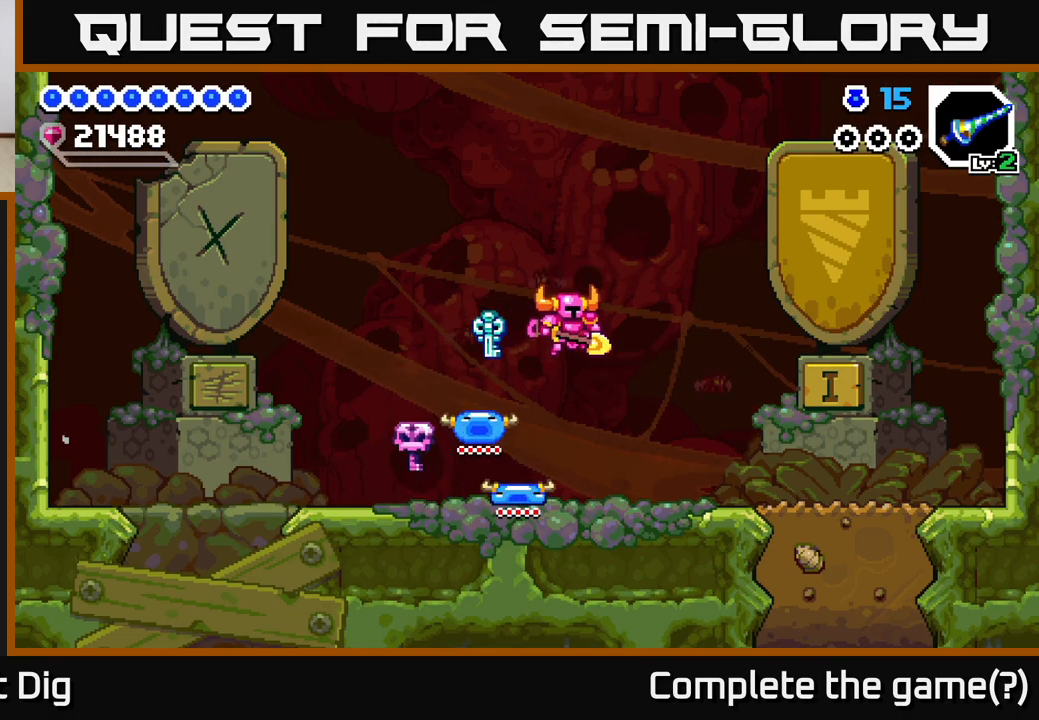
{"buttons": ["DPAD_RIGHT"], "right_stick": "center", "events": []}
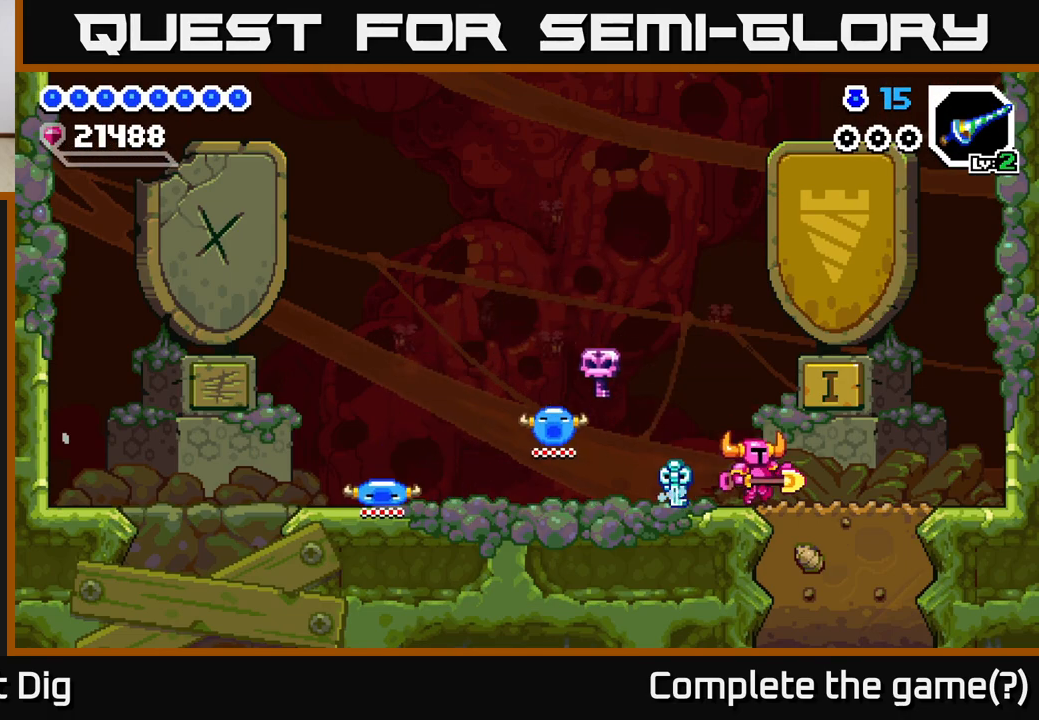
{"buttons": ["DPAD_DOWN"], "right_stick": "center", "events": [[167, "DPAD_DOWN", "down"], [183, "DPAD_RIGHT", "up"], [267, "X", "down"], [350, "X", "up"], [433, "X", "down"], [500, "X", "up"]]}
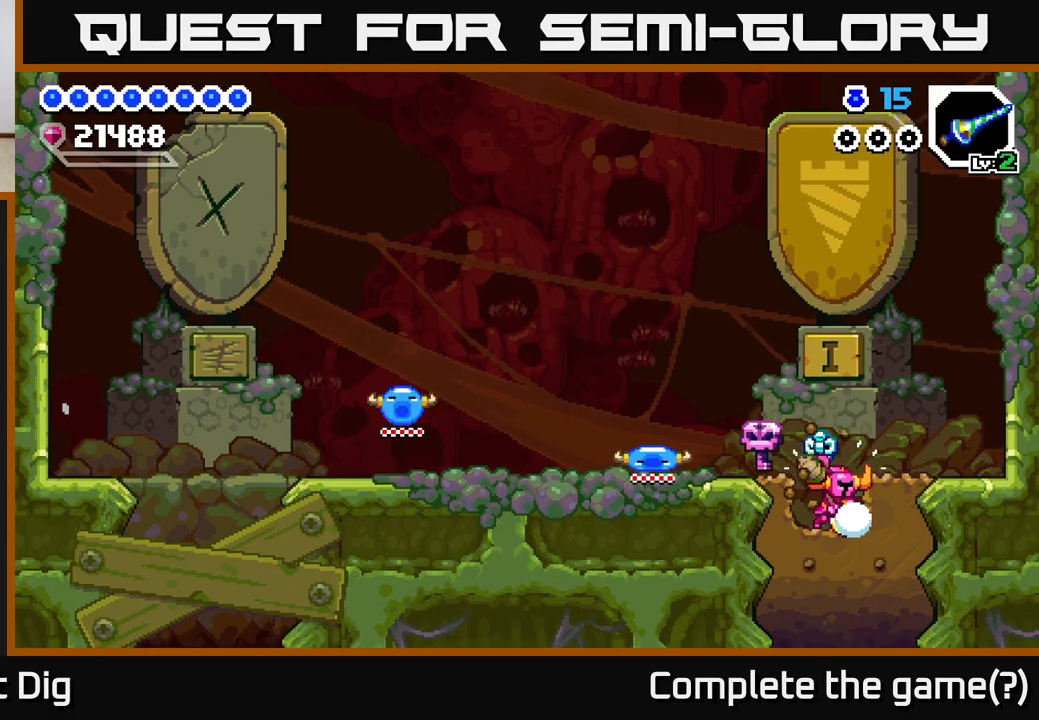
{"buttons": ["DPAD_DOWN"], "right_stick": "center", "events": [[83, "X", "down"], [150, "X", "up"], [250, "X", "down"], [333, "X", "up"], [417, "X", "down"], [500, "X", "up"]]}
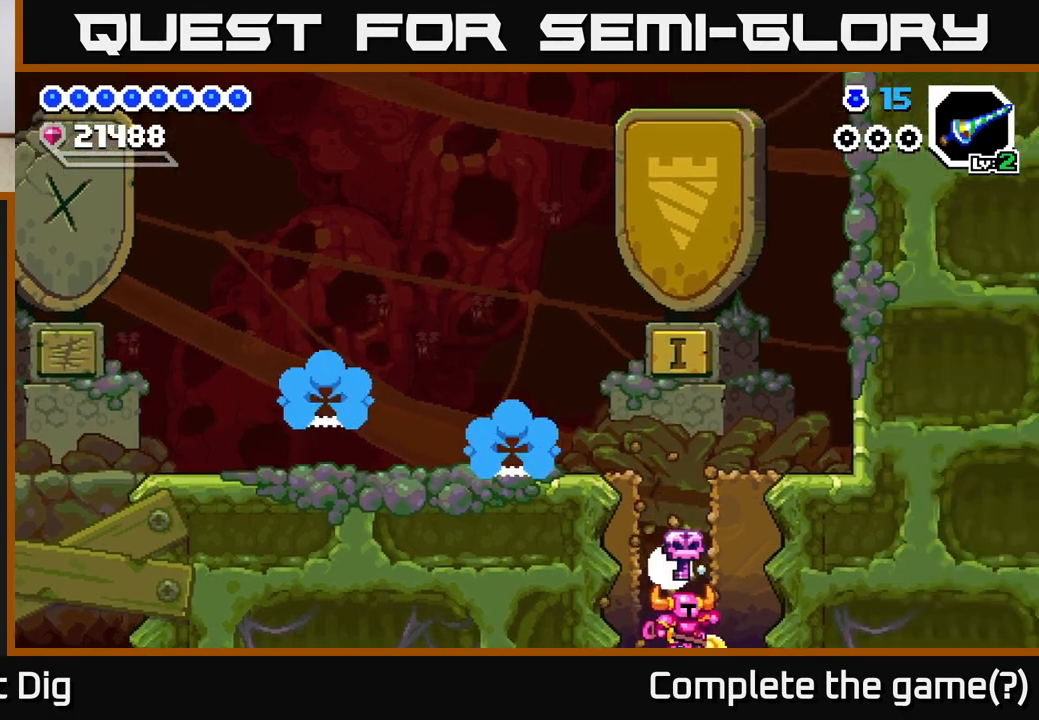
{"buttons": [], "right_stick": "center", "events": [[183, "DPAD_DOWN", "up"]]}
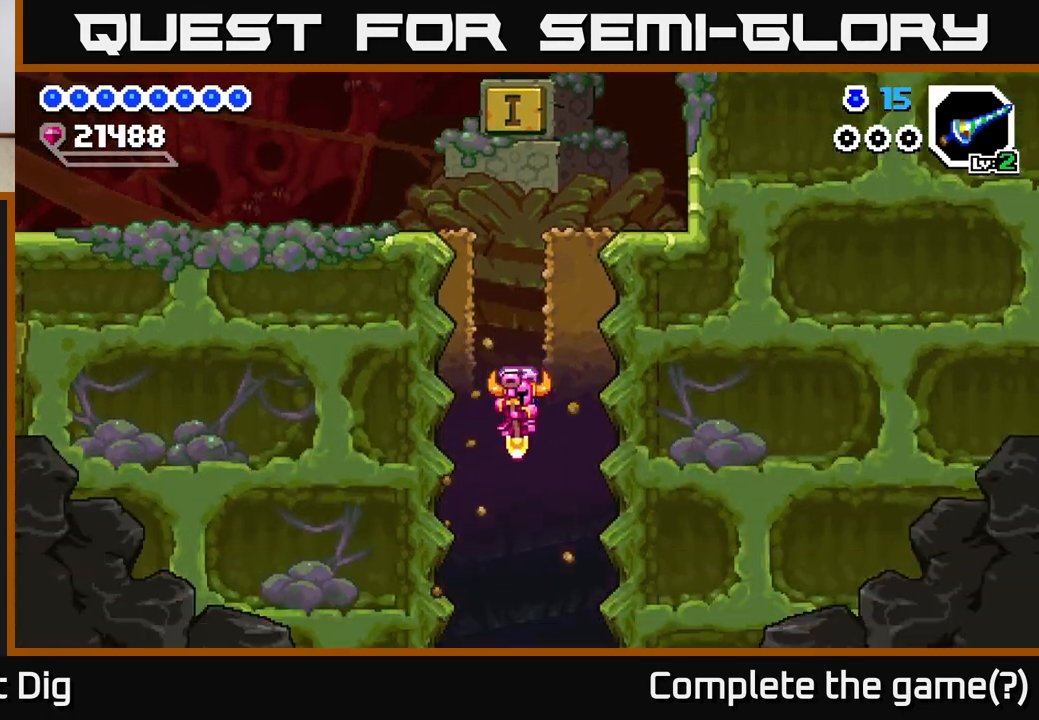
{"buttons": [], "right_stick": "center", "events": []}
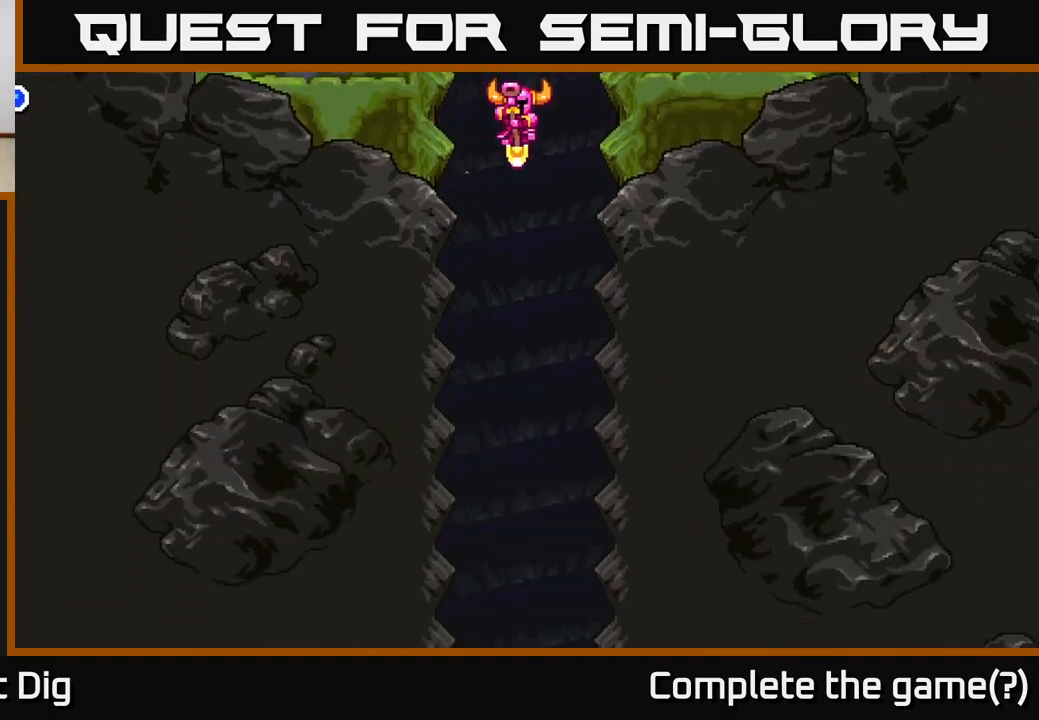
{"buttons": [], "right_stick": "center", "events": []}
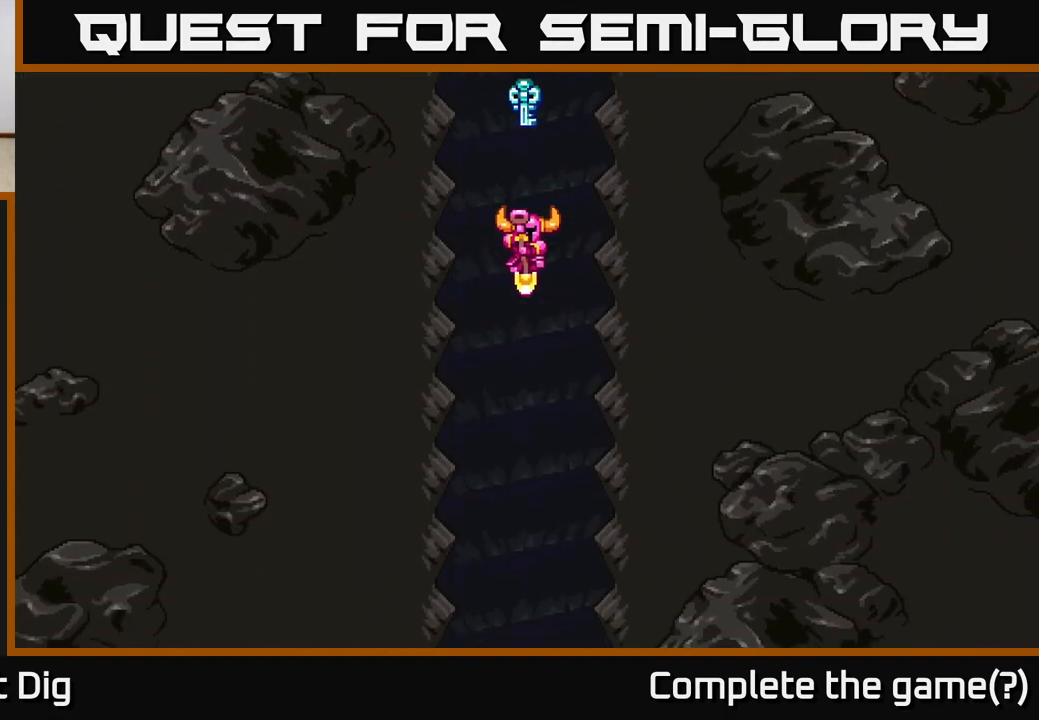
{"buttons": [], "right_stick": "center", "events": []}
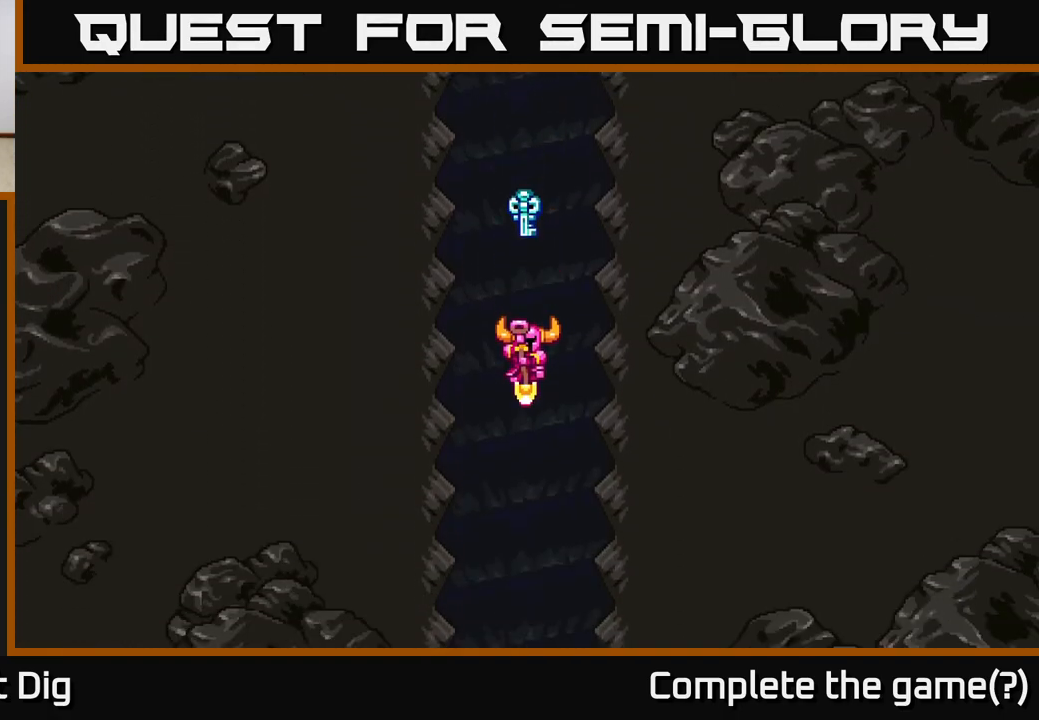
{"buttons": [], "right_stick": "center", "events": []}
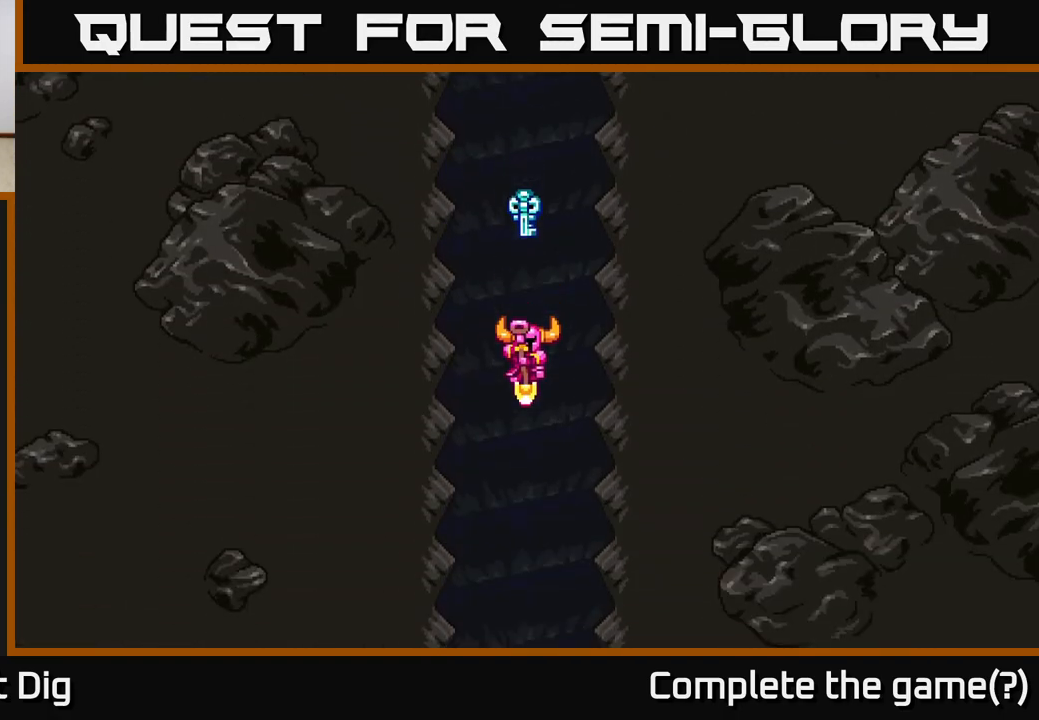
{"buttons": [], "right_stick": "center", "events": []}
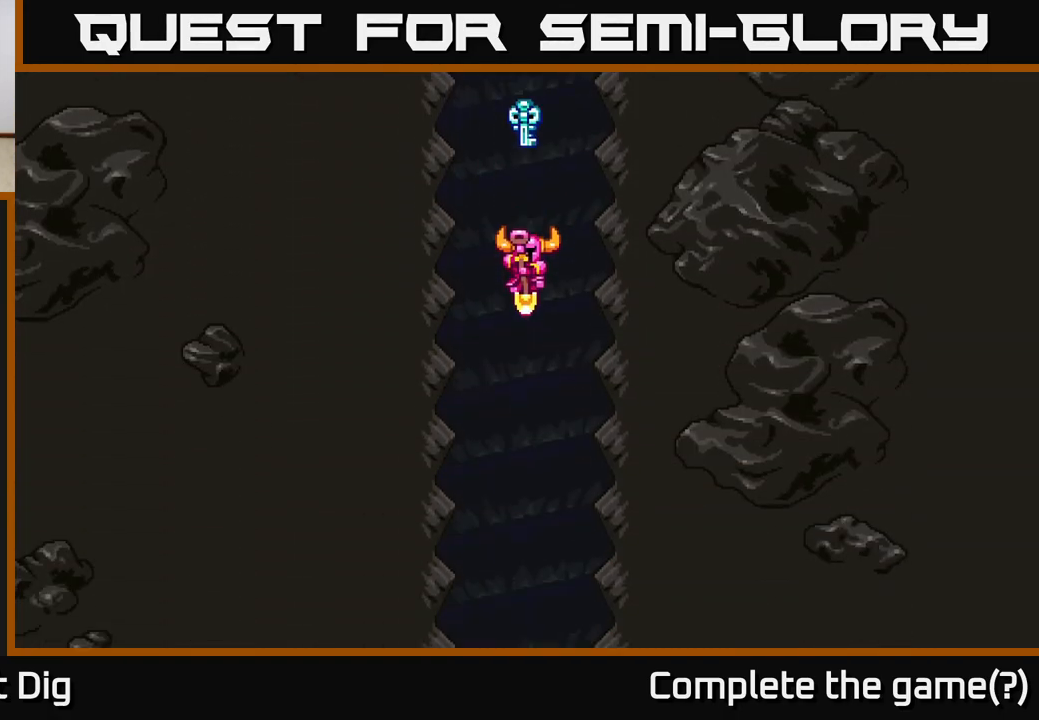
{"buttons": [], "right_stick": "center", "events": []}
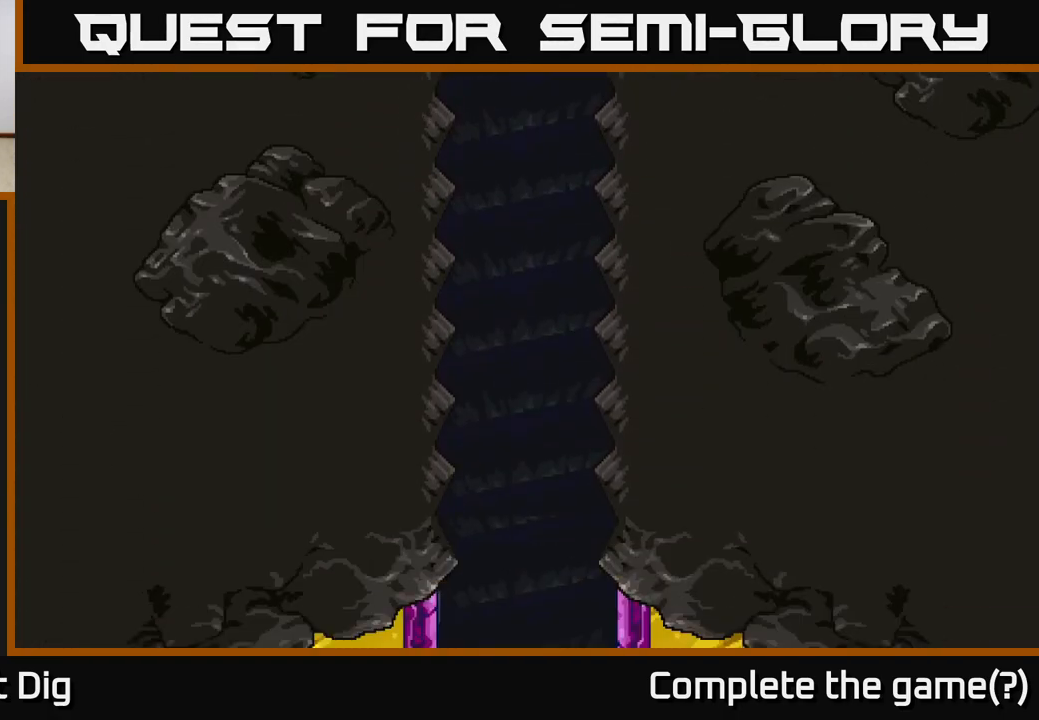
{"buttons": [], "right_stick": "center", "events": []}
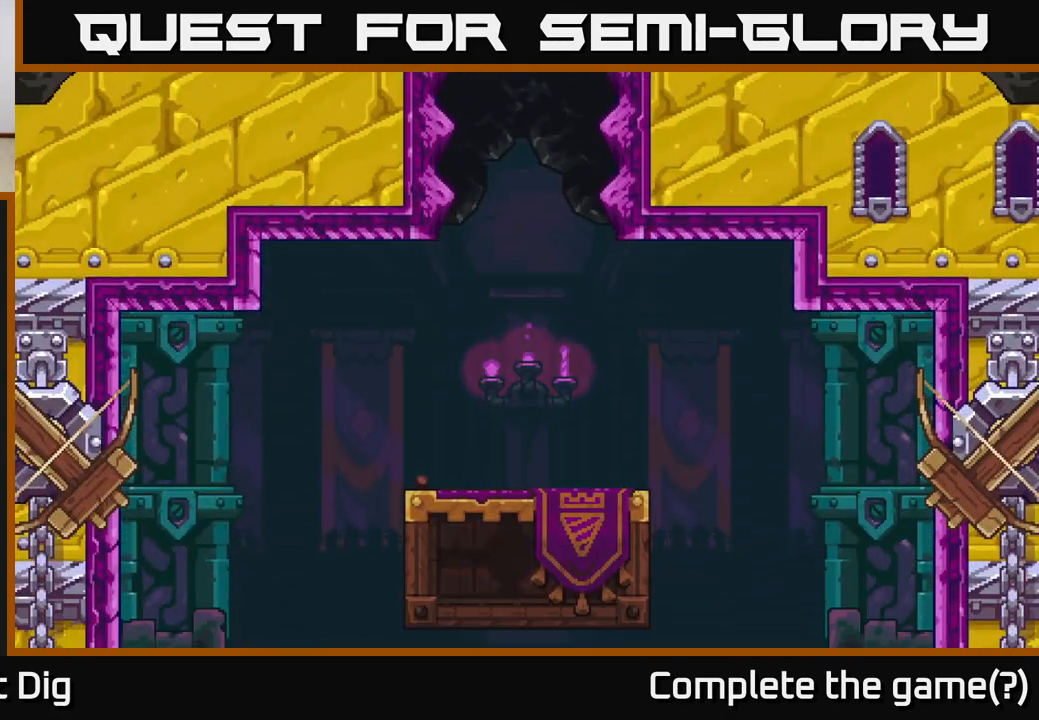
{"buttons": [], "right_stick": "center", "events": []}
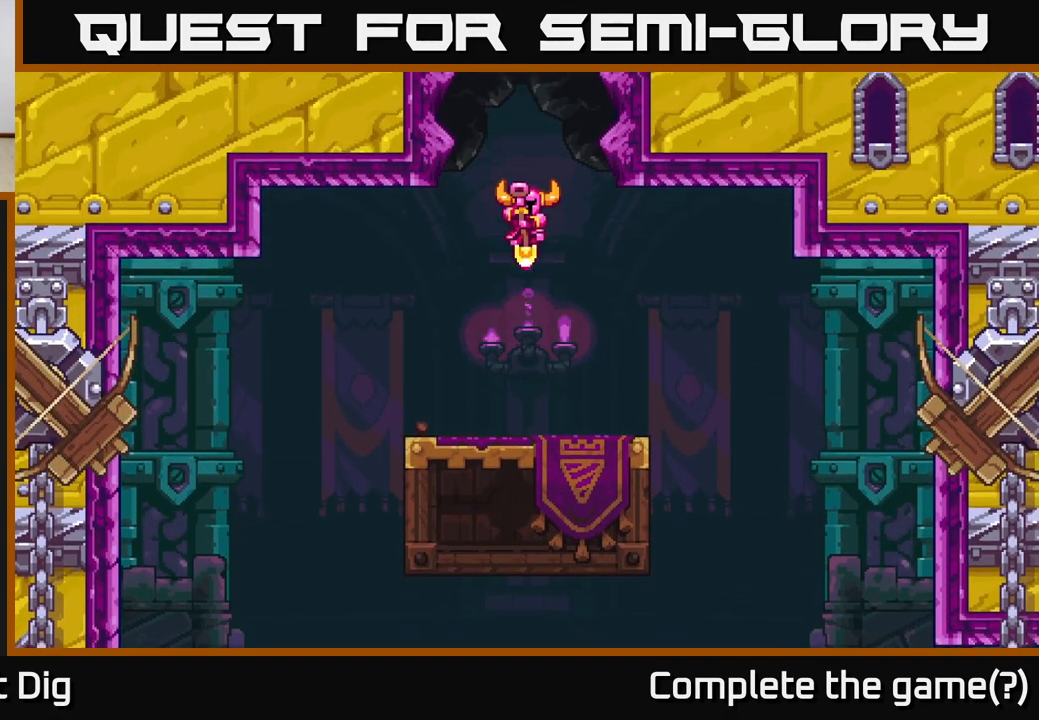
{"buttons": [], "right_stick": "center", "events": []}
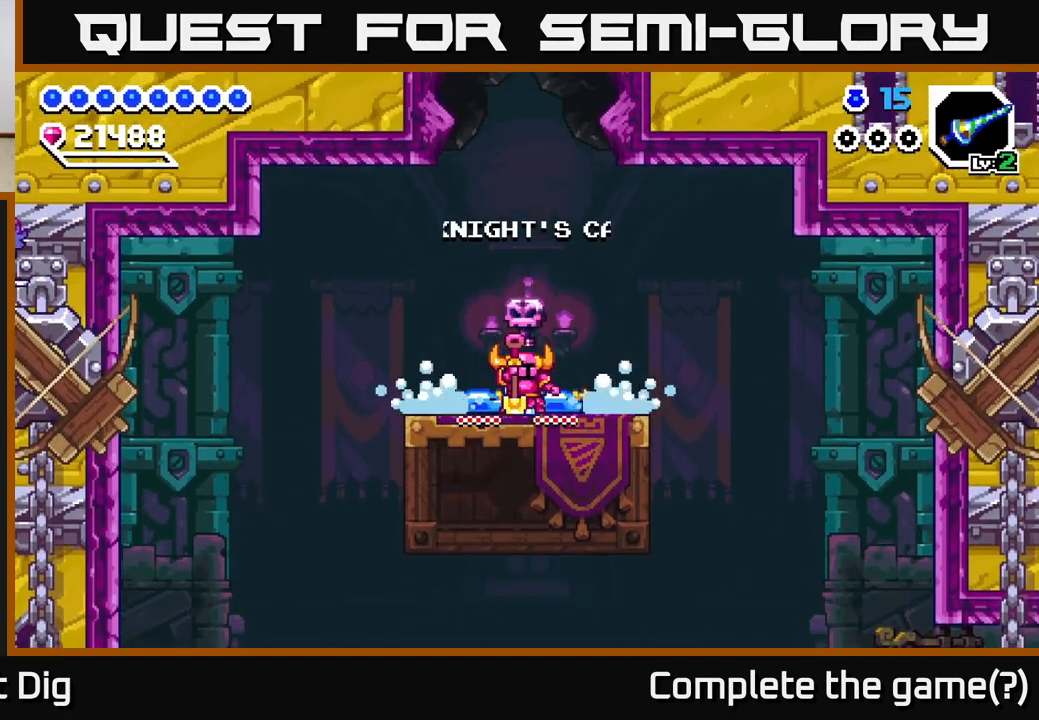
{"buttons": [], "right_stick": "center", "events": [[333, "A", "down"], [467, "A", "up"]]}
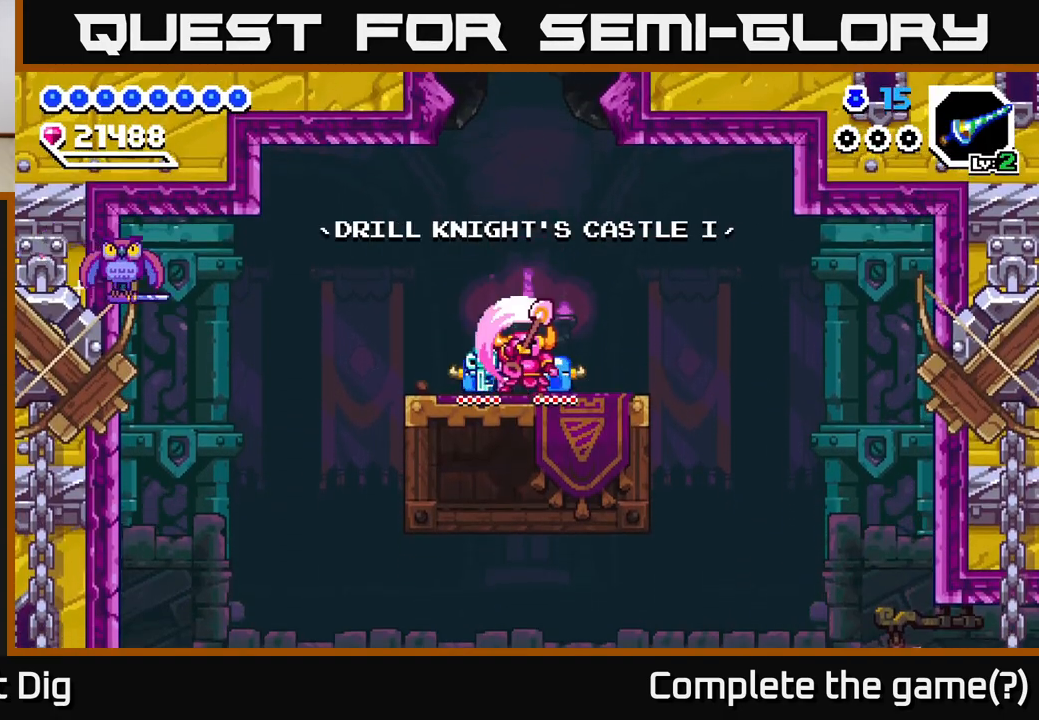
{"buttons": ["DPAD_LEFT"], "right_stick": "center", "events": [[383, "DPAD_LEFT", "down"]]}
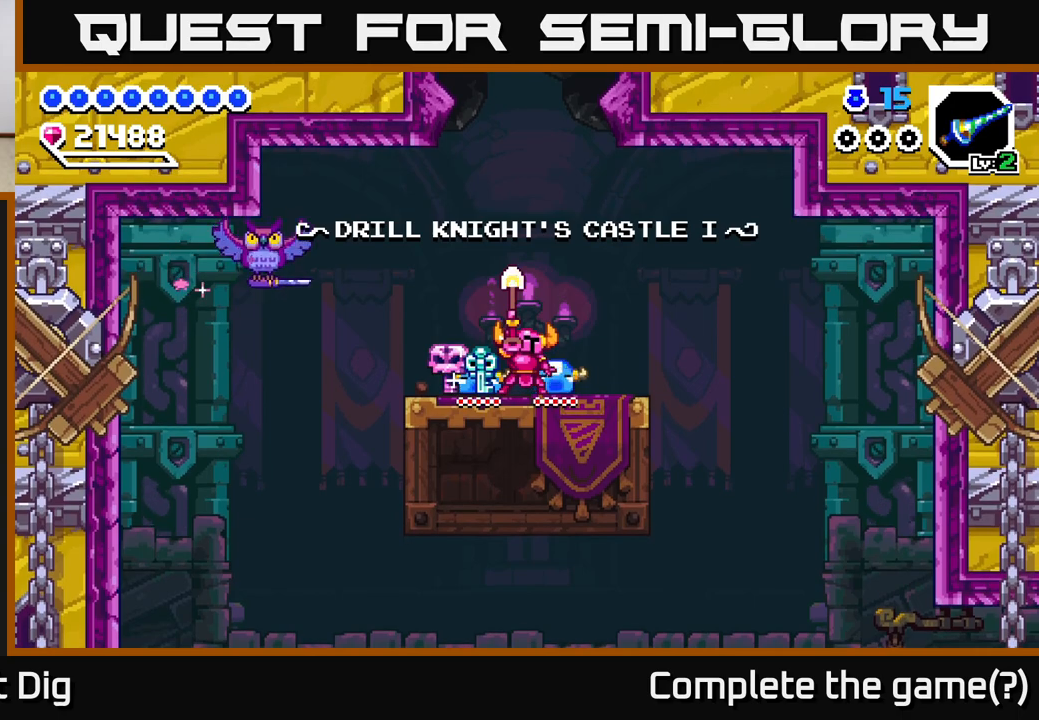
{"buttons": ["DPAD_LEFT"], "right_stick": "center", "events": []}
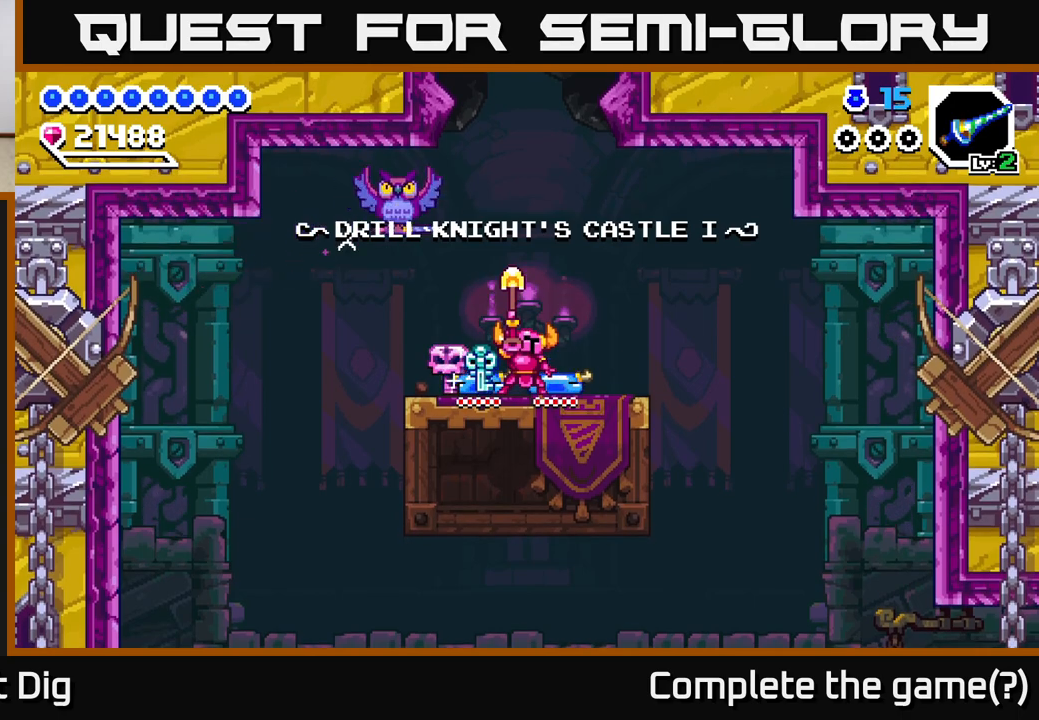
{"buttons": ["DPAD_LEFT"], "right_stick": "center", "events": []}
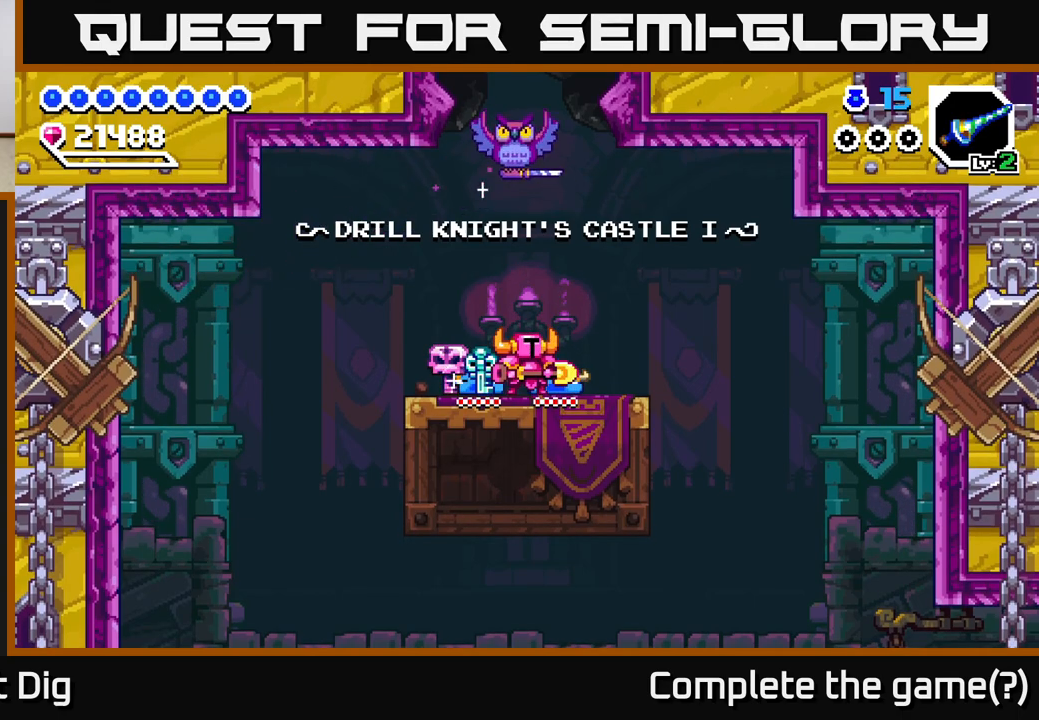
{"buttons": [], "right_stick": "center", "events": [[483, "DPAD_LEFT", "up"]]}
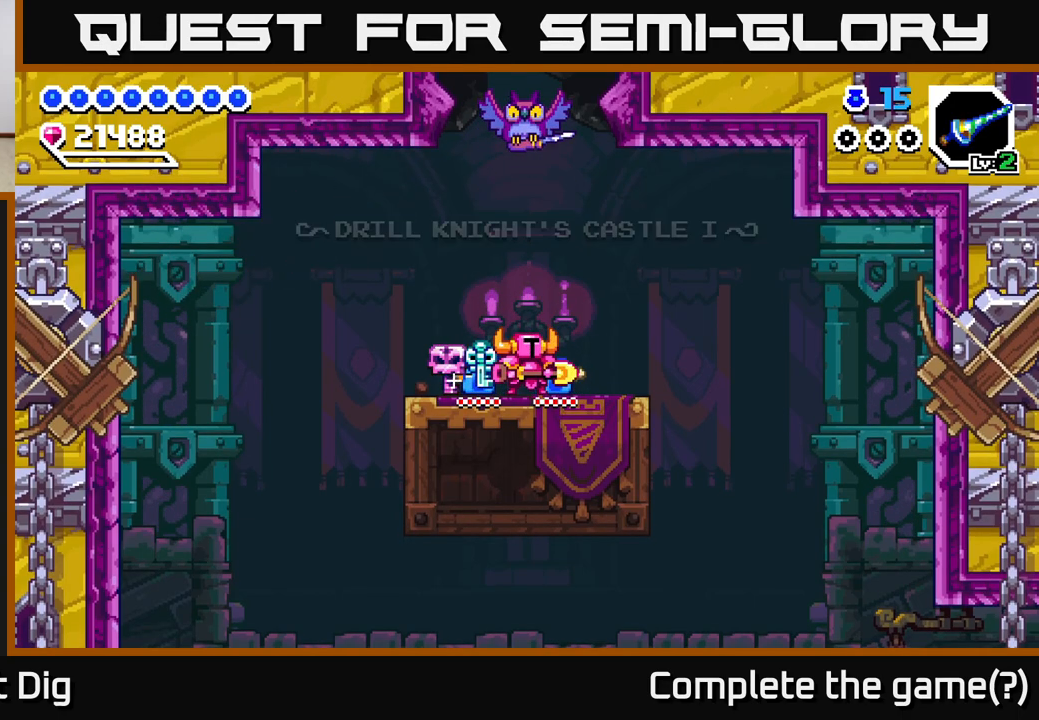
{"buttons": [], "right_stick": "center", "events": [[67, "DPAD_LEFT", "down"], [383, "DPAD_LEFT", "up"]]}